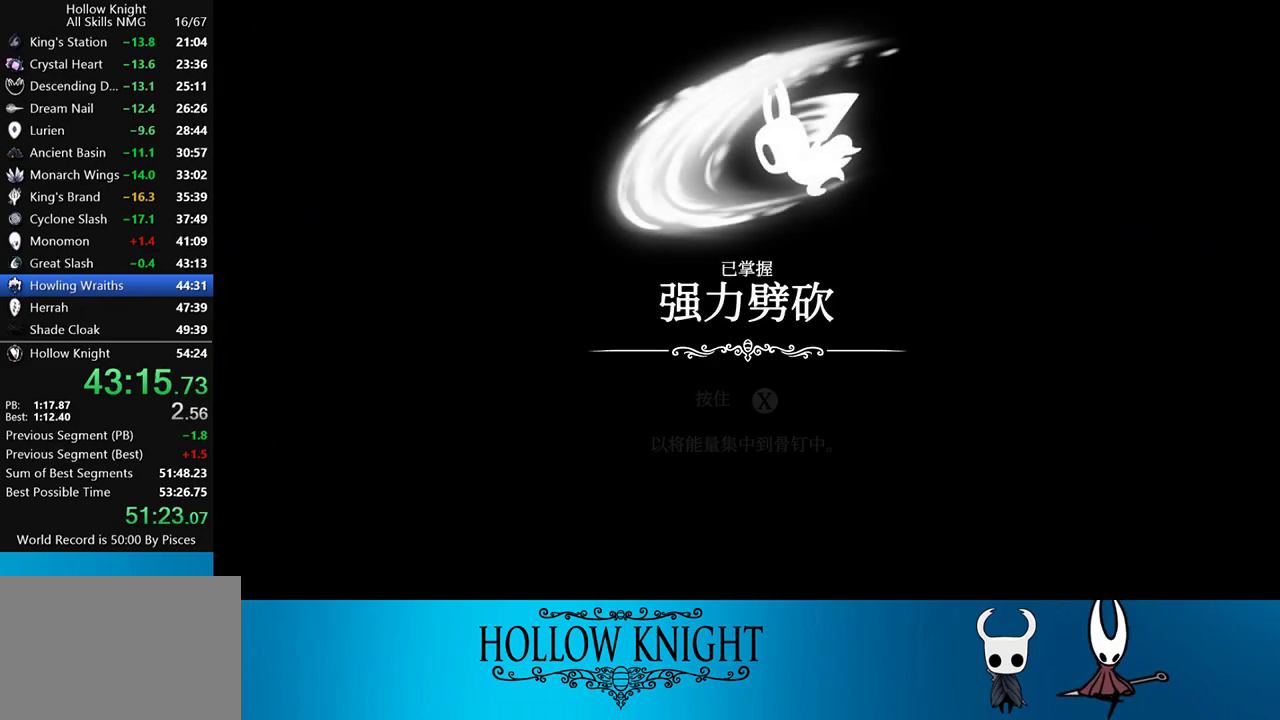
Gameplay with a controller (PlayStation layout); each line is a JSON object with the inputs held at the frame after it. "events" lists button and stick changes between this image and that frame as [ms after this image, input, new state], when the widget could be followed in between. Not read: L3 R3 left_stick right_stick.
{"buttons": [], "events": [[33, "CROSS", "up"], [67, "CROSS", "down"], [117, "CROSS", "up"], [200, "CROSS", "down"], [267, "CROSS", "up"], [317, "CROSS", "down"], [383, "CROSS", "up"], [417, "CROSS", "down"], [500, "CROSS", "up"]]}
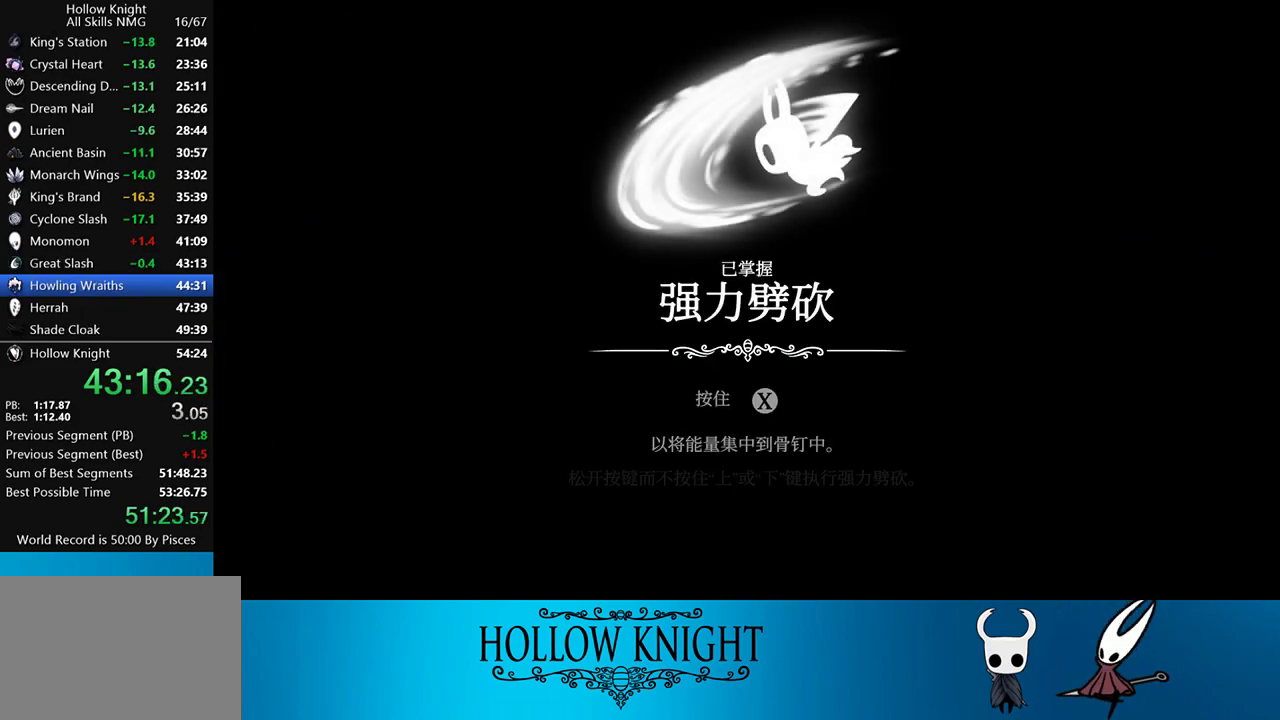
{"buttons": ["CROSS"], "events": [[50, "CROSS", "down"], [117, "CROSS", "up"], [150, "CROSS", "down"], [233, "CROSS", "up"], [283, "CROSS", "down"], [333, "CROSS", "up"], [400, "CROSS", "down"], [433, "CROSS", "up"], [500, "CROSS", "down"]]}
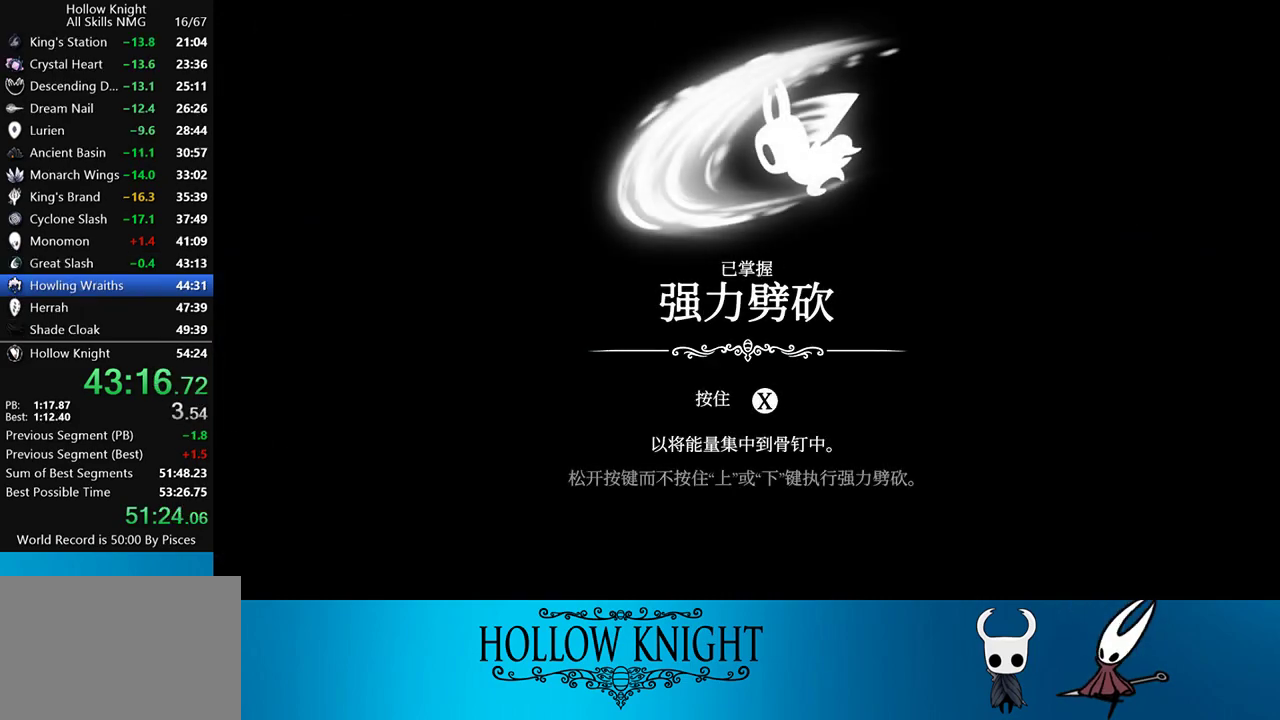
{"buttons": ["CROSS"], "events": [[67, "CROSS", "up"], [133, "CROSS", "down"], [183, "CROSS", "up"], [217, "CROSS", "down"], [283, "CROSS", "up"], [367, "CROSS", "down"], [383, "CROSS", "up"], [467, "CROSS", "down"]]}
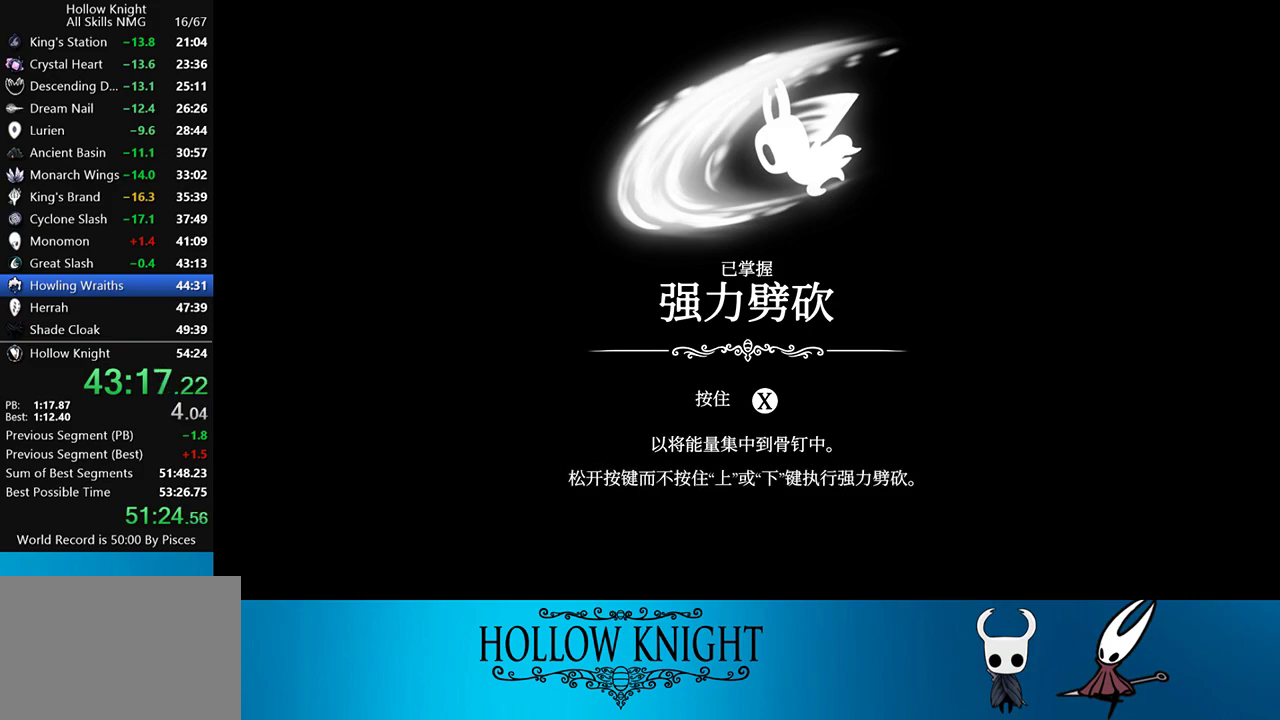
{"buttons": [], "events": [[33, "CROSS", "up"], [67, "CROSS", "down"], [150, "CROSS", "up"], [183, "CROSS", "down"], [283, "CROSS", "up"], [333, "CROSS", "down"], [383, "CROSS", "up"], [433, "CROSS", "down"], [500, "CROSS", "up"]]}
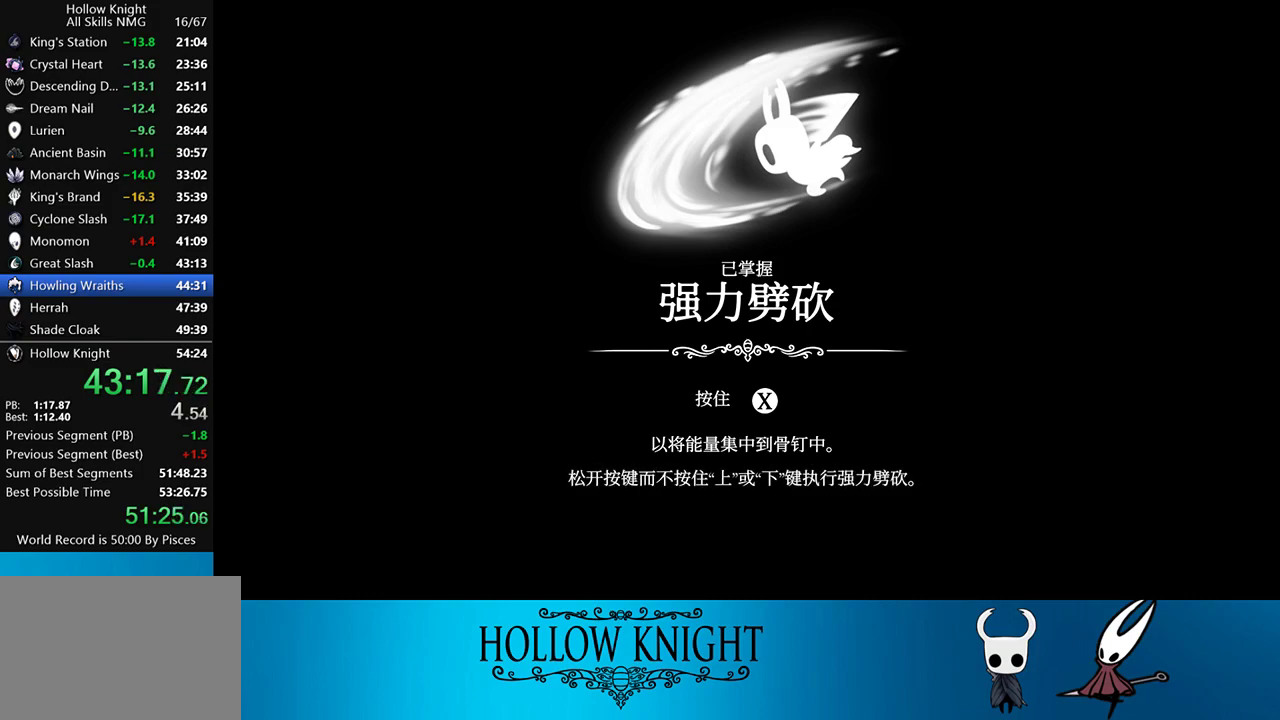
{"buttons": [], "events": [[67, "CROSS", "down"], [100, "CROSS", "up"], [167, "CROSS", "down"], [233, "CROSS", "up"], [300, "CROSS", "down"], [367, "CROSS", "up"], [433, "CROSS", "down"], [467, "CROSS", "up"]]}
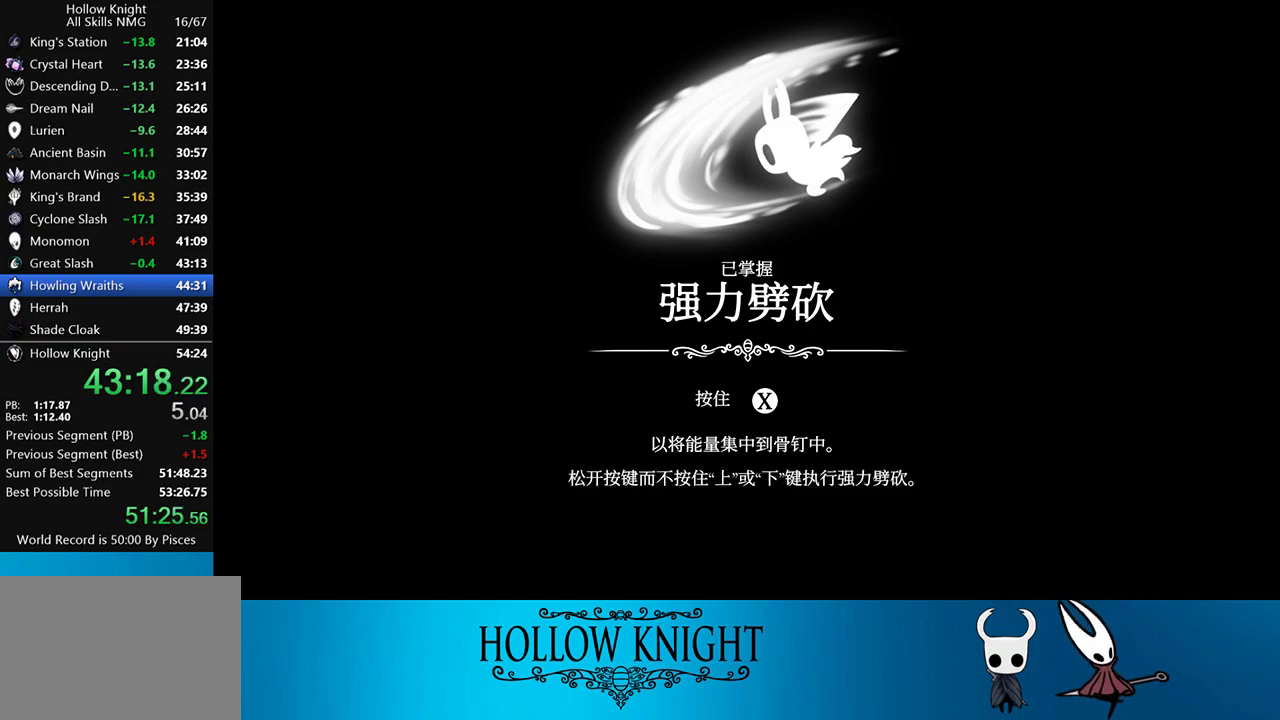
{"buttons": ["CROSS"], "events": [[17, "CROSS", "down"], [50, "CROSS", "up"], [117, "CROSS", "down"], [200, "CROSS", "up"], [250, "CROSS", "down"], [317, "CROSS", "up"], [367, "CROSS", "down"], [450, "CROSS", "up"], [500, "CROSS", "down"]]}
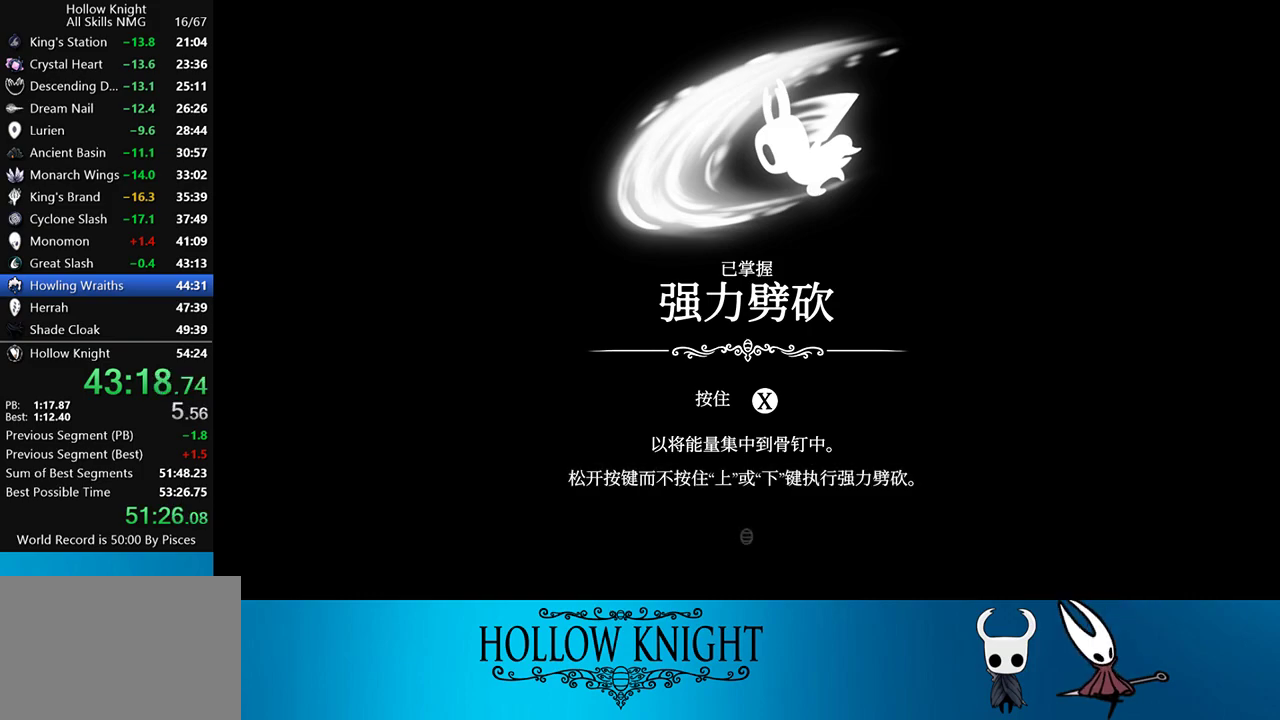
{"buttons": ["CROSS"], "events": [[50, "CROSS", "up"], [133, "CROSS", "down"], [200, "CROSS", "up"], [233, "CROSS", "down"], [283, "CROSS", "up"], [367, "CROSS", "down"], [400, "CROSS", "up"], [467, "CROSS", "down"]]}
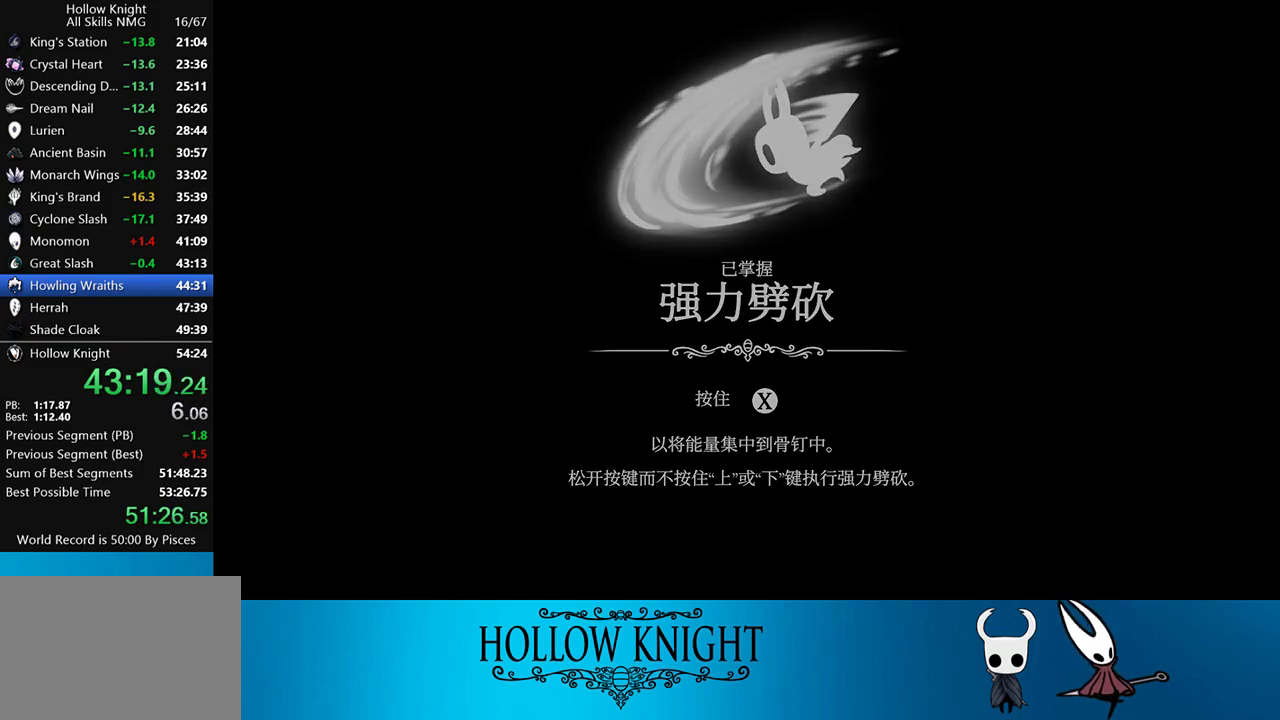
{"buttons": [], "events": [[33, "CROSS", "up"], [50, "CROSS", "down"], [150, "CROSS", "up"], [200, "CROSS", "down"], [250, "CROSS", "up"], [300, "CROSS", "down"], [367, "CROSS", "up"]]}
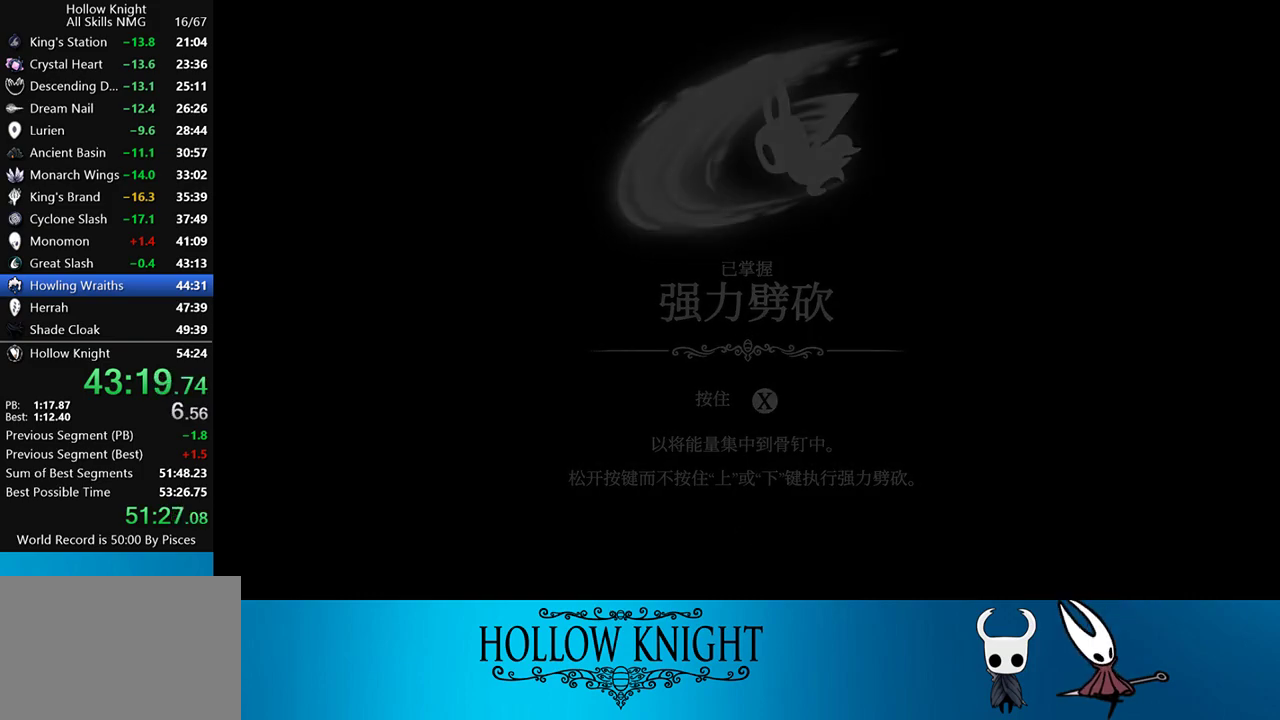
{"buttons": ["CROSS"], "events": [[433, "CROSS", "down"]]}
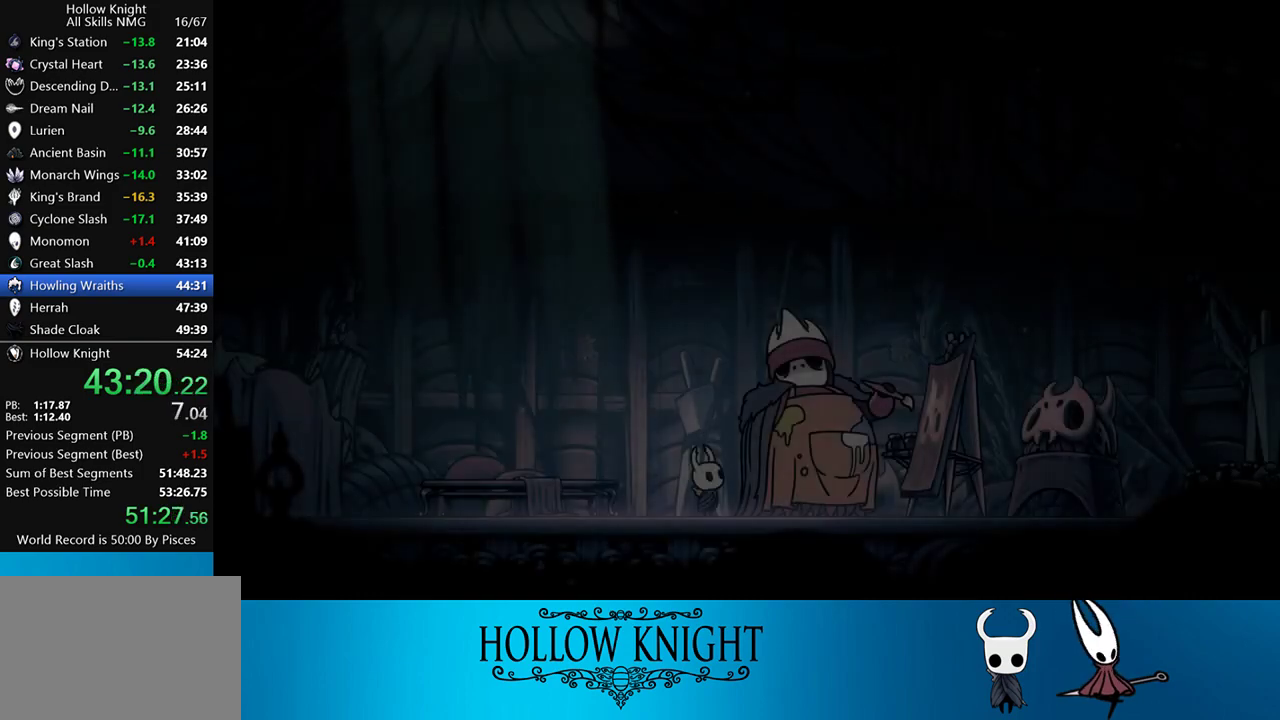
{"buttons": [], "events": [[267, "CROSS", "up"], [283, "CROSS", "down"], [383, "CROSS", "up"]]}
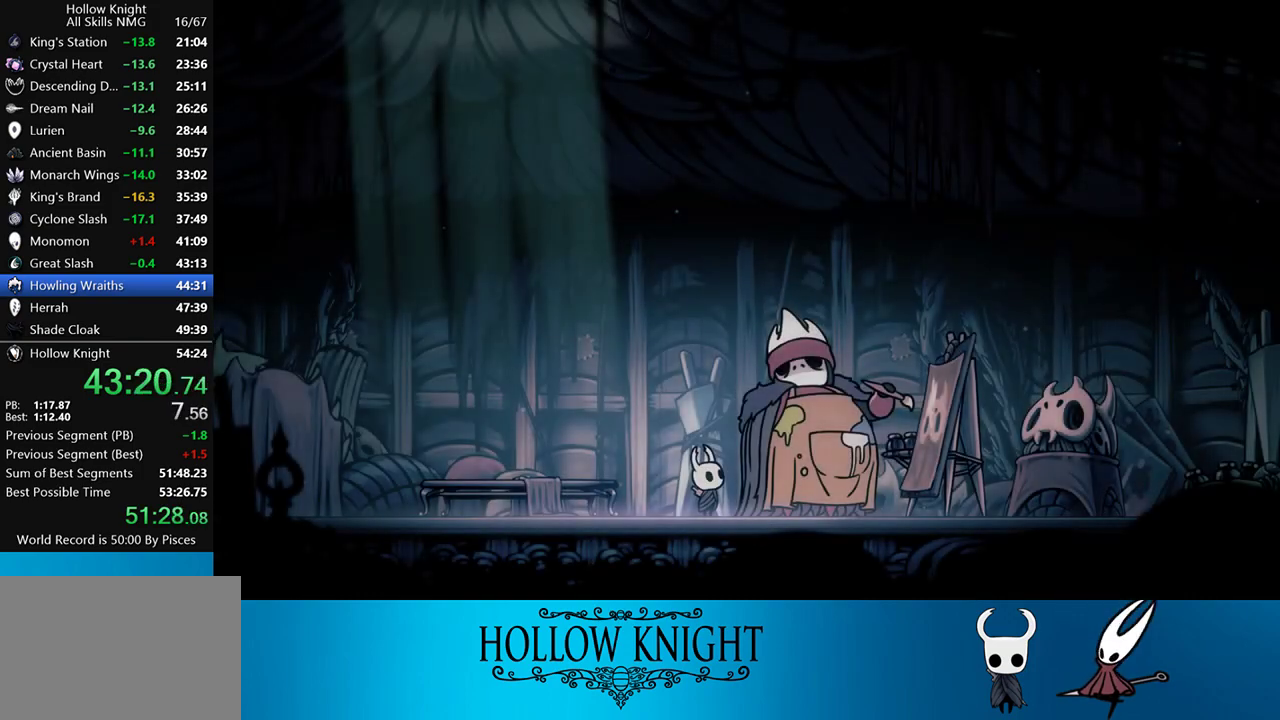
{"buttons": [], "events": [[17, "DPAD_LEFT", "down"], [200, "DPAD_LEFT", "up"], [450, "CROSS", "down"], [500, "CROSS", "up"]]}
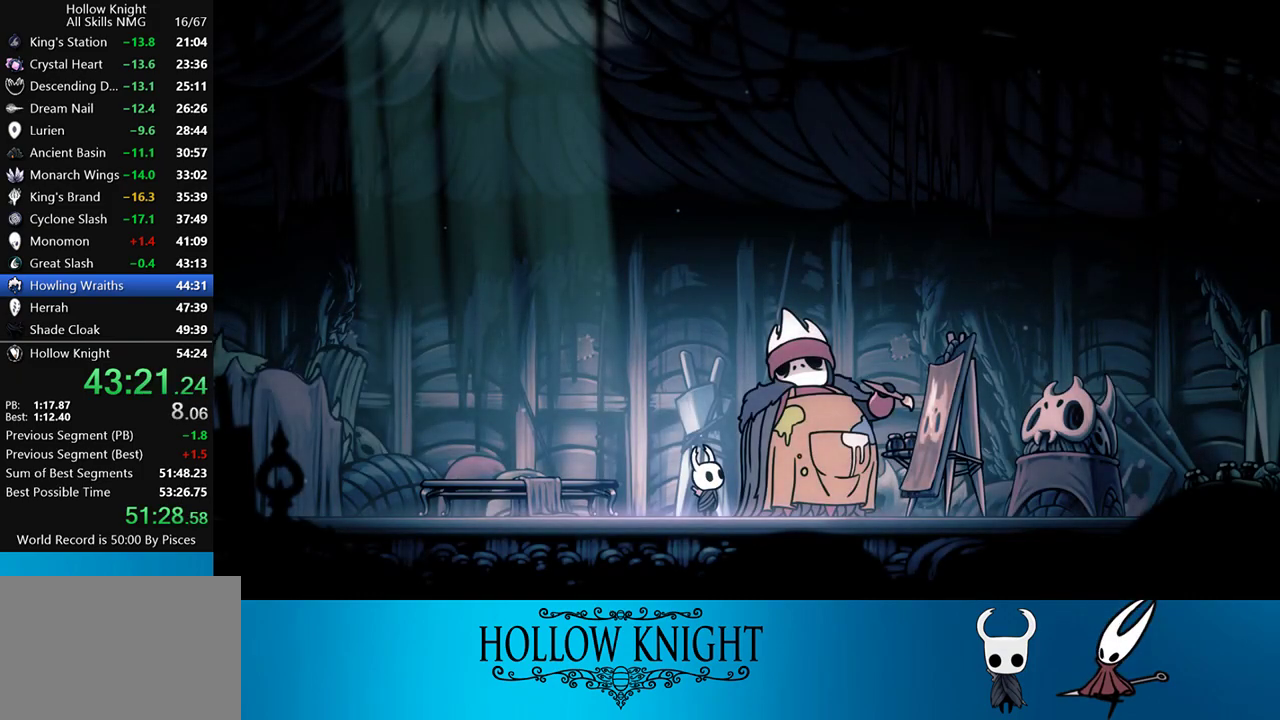
{"buttons": ["CROSS", "SQUARE"], "events": [[83, "CROSS", "down"], [117, "SQUARE", "down"], [200, "CROSS", "up"], [200, "SQUARE", "up"], [250, "CROSS", "down"], [333, "CROSS", "up"], [367, "CROSS", "down"], [367, "SQUARE", "down"], [400, "SQUARE", "up"], [433, "CROSS", "up"], [467, "CROSS", "down"], [467, "SQUARE", "down"]]}
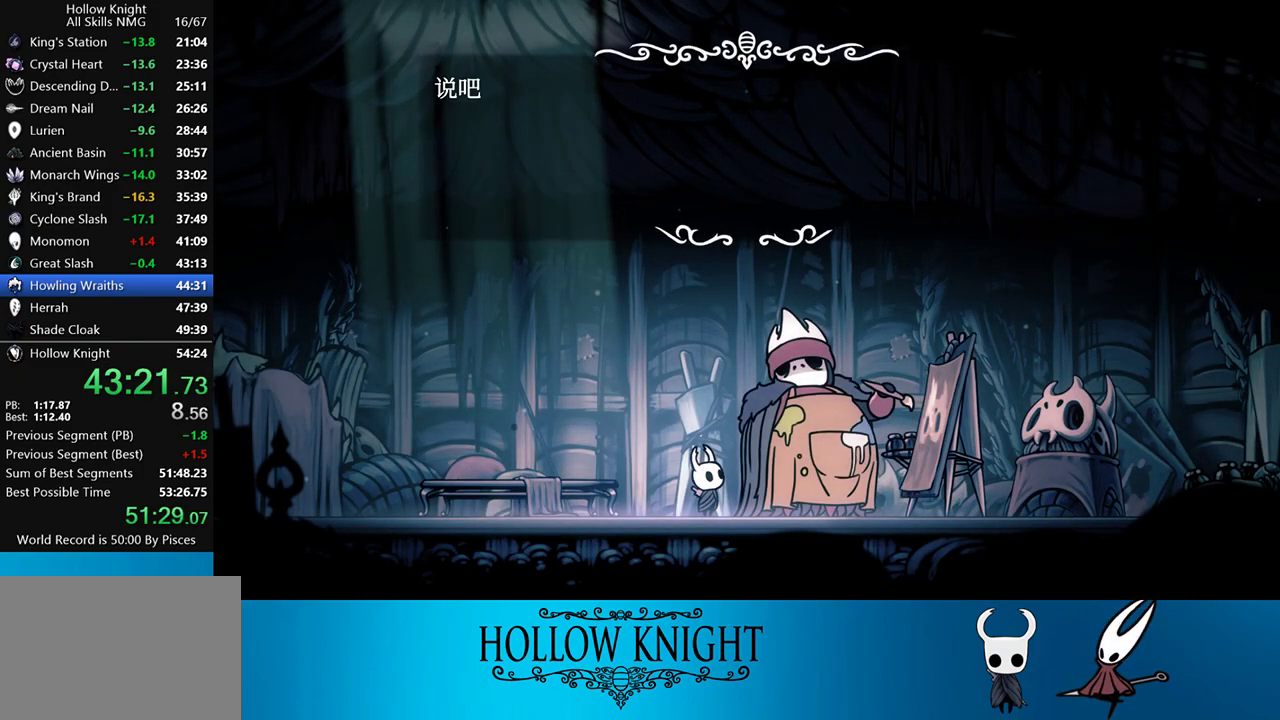
{"buttons": [], "events": [[33, "CROSS", "up"], [33, "SQUARE", "up"], [83, "CROSS", "down"], [83, "SQUARE", "down"], [133, "CROSS", "up"], [133, "SQUARE", "up"], [200, "CROSS", "down"], [200, "SQUARE", "down"], [217, "SQUARE", "up"], [267, "CROSS", "up"], [300, "CROSS", "down"], [317, "SQUARE", "down"], [367, "CROSS", "up"], [367, "SQUARE", "up"], [433, "CROSS", "down"], [433, "SQUARE", "down"], [483, "CROSS", "up"], [483, "SQUARE", "up"]]}
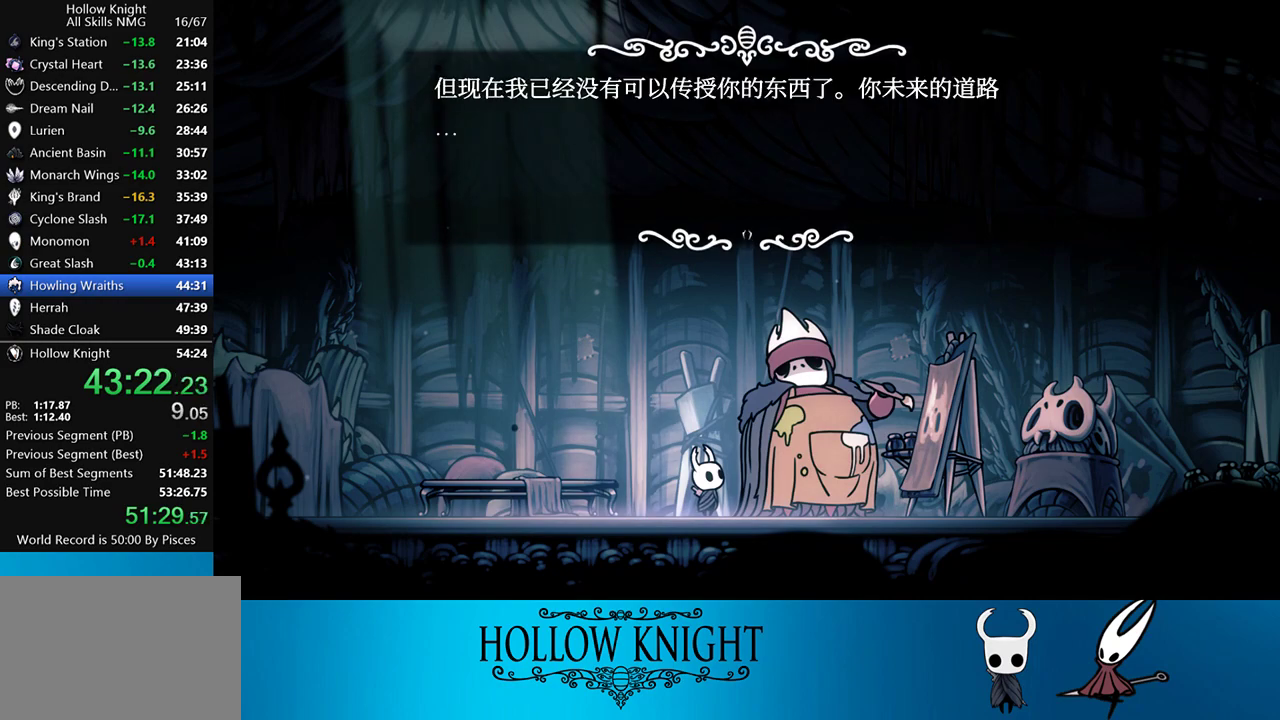
{"buttons": [], "events": [[33, "CROSS", "down"], [67, "SQUARE", "down"], [100, "CROSS", "up"], [100, "SQUARE", "up"], [117, "CROSS", "down"], [167, "SQUARE", "down"], [183, "SQUARE", "up"], [217, "CROSS", "up"], [250, "CROSS", "down"], [283, "SQUARE", "down"], [333, "SQUARE", "up"], [383, "SQUARE", "down"], [433, "CROSS", "up"], [433, "SQUARE", "up"]]}
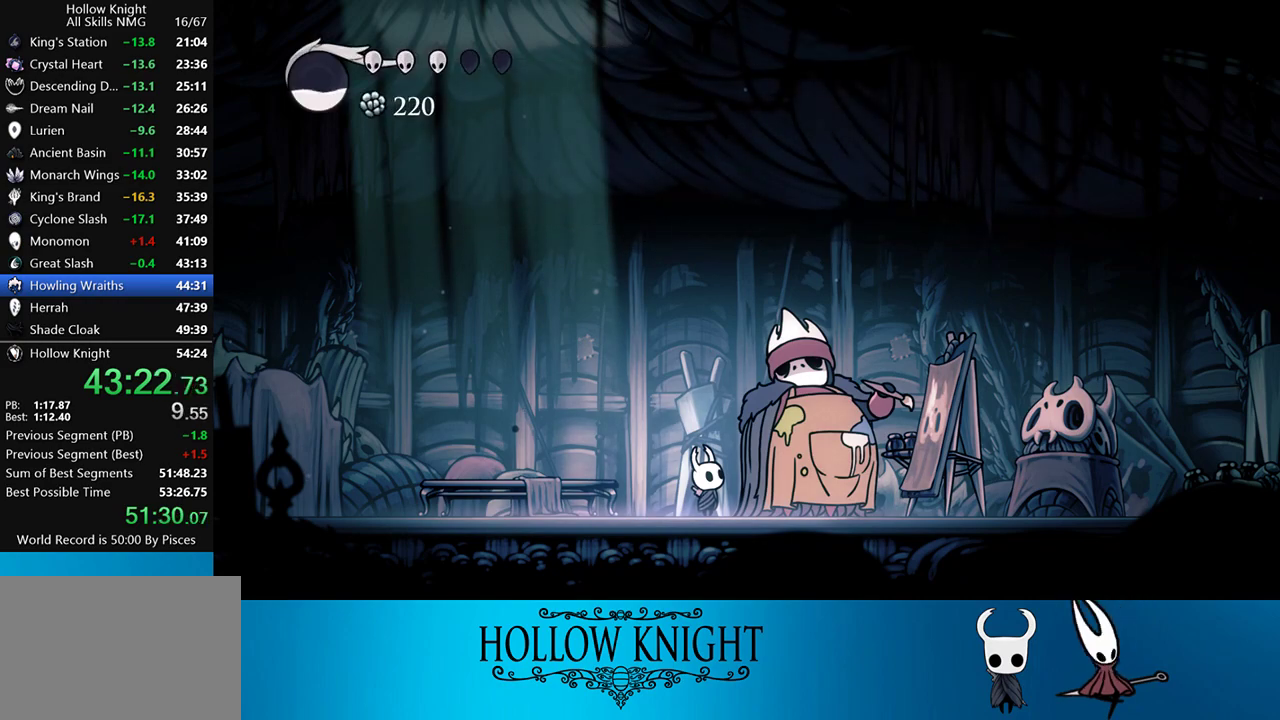
{"buttons": [], "events": [[183, "START", "down"], [300, "START", "up"], [400, "START", "down"], [450, "START", "up"]]}
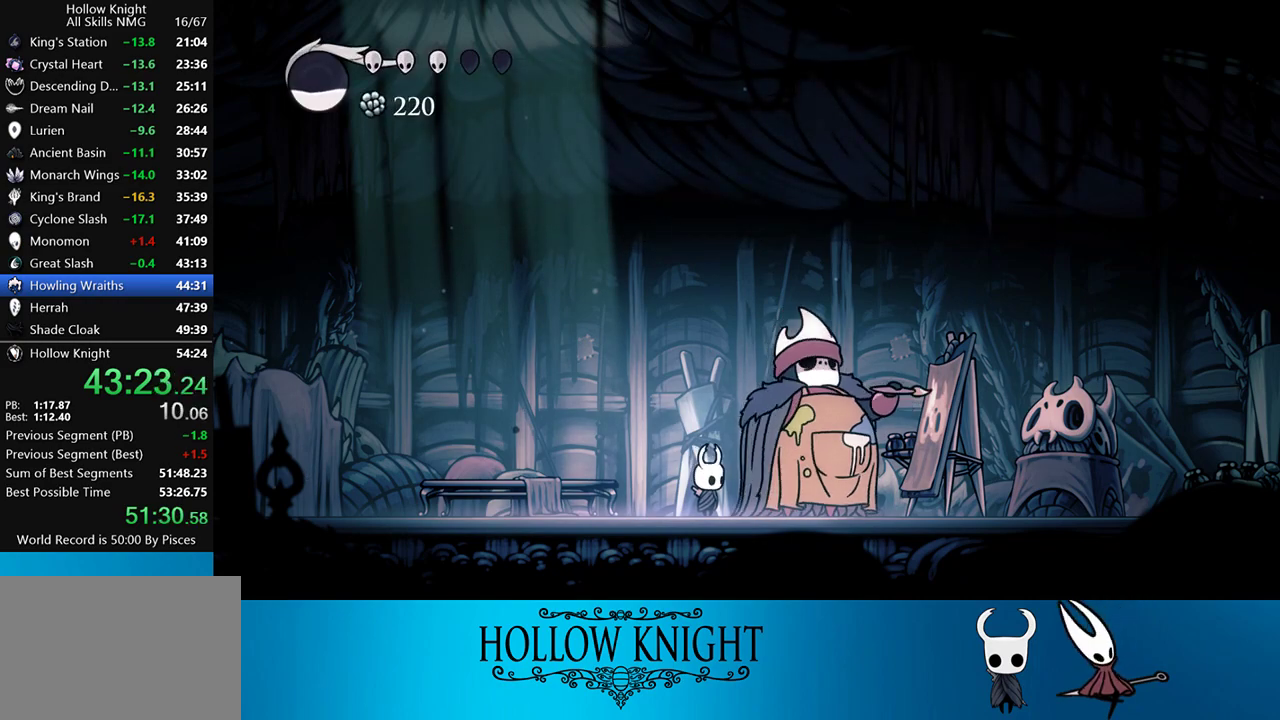
{"buttons": [], "events": [[50, "START", "down"], [133, "START", "up"], [217, "START", "down"], [283, "START", "up"]]}
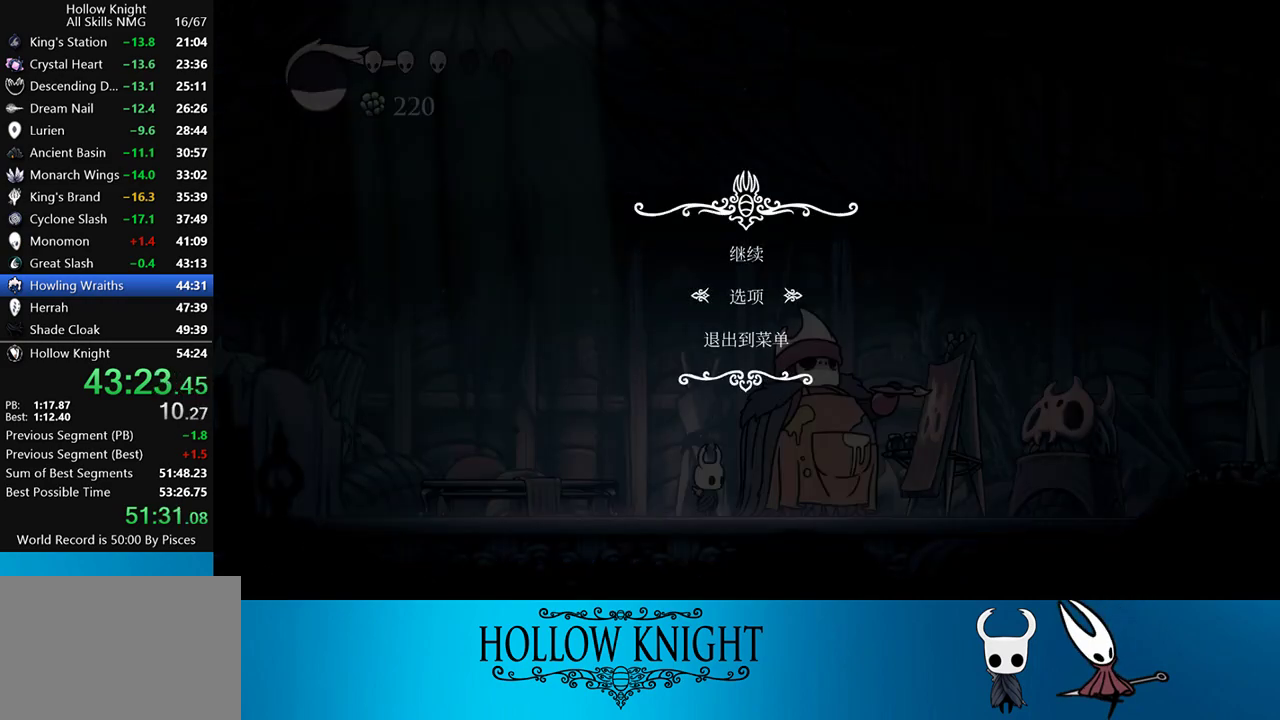
{"buttons": [], "events": [[17, "DPAD_DOWN", "down"], [117, "CROSS", "down"], [117, "DPAD_DOWN", "up"], [183, "CROSS", "up"]]}
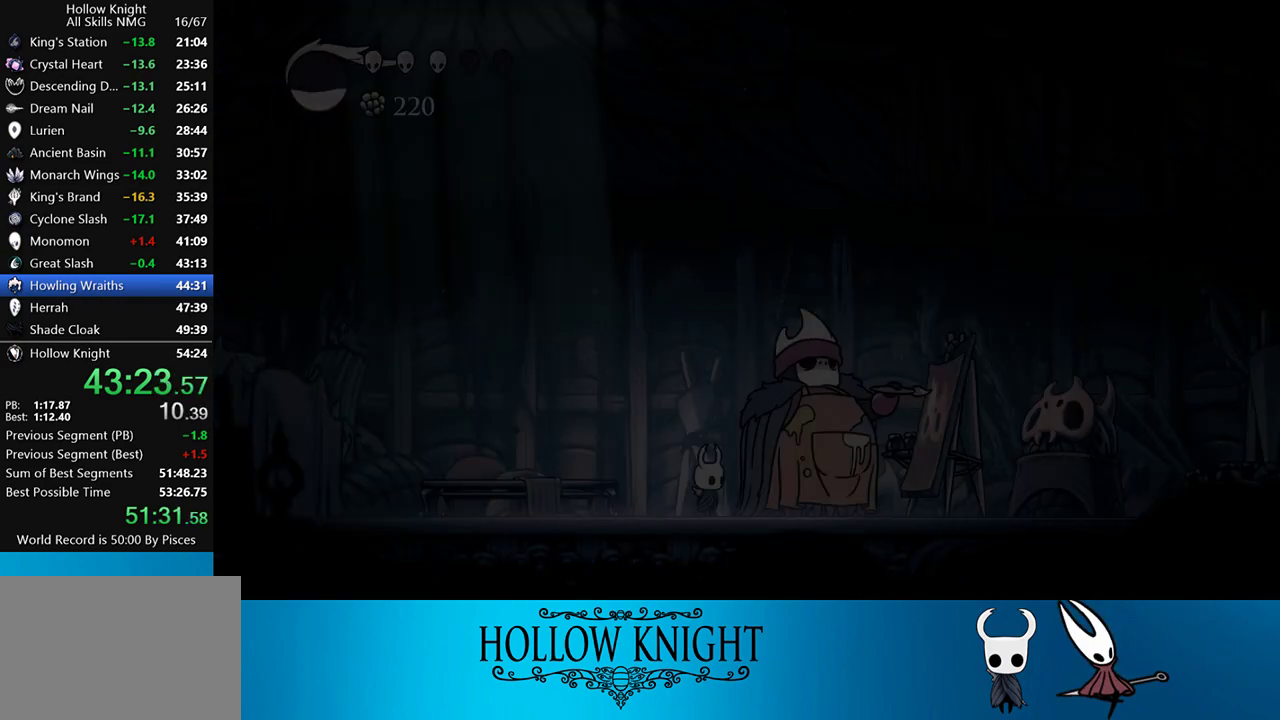
{"buttons": [], "events": []}
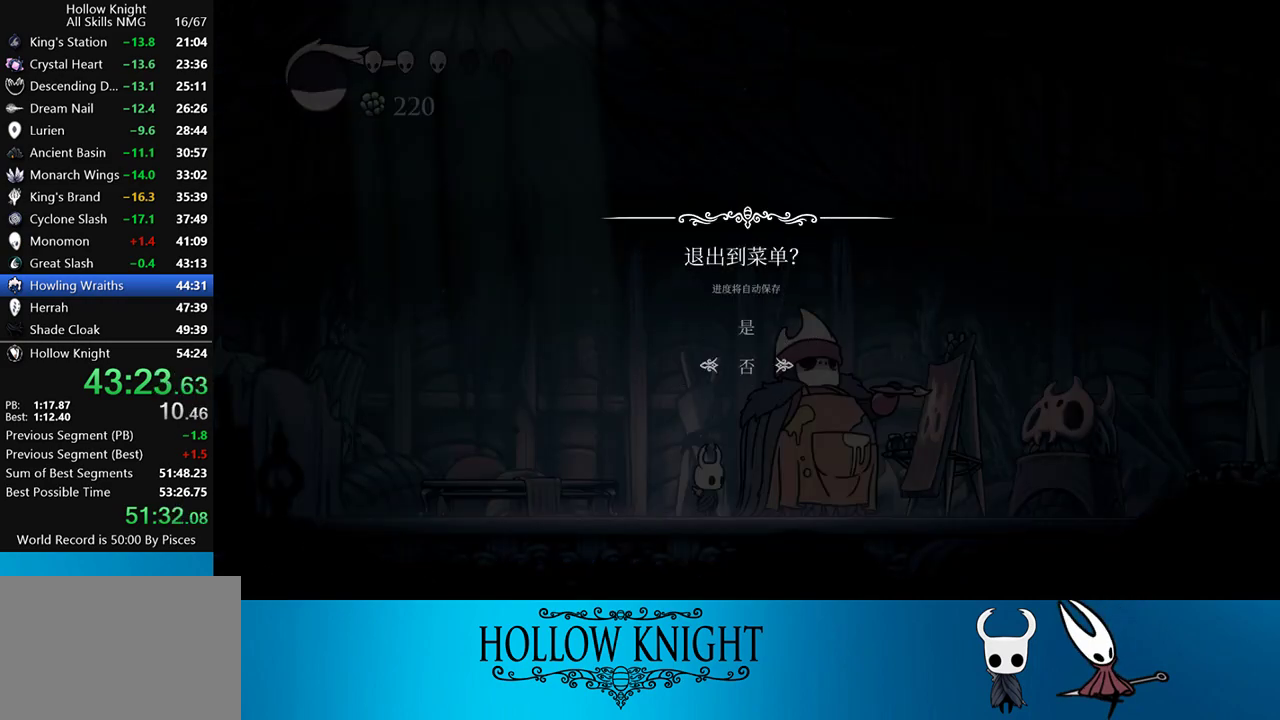
{"buttons": ["CROSS"], "events": [[117, "DPAD_UP", "down"], [167, "CROSS", "down"], [200, "DPAD_UP", "up"], [217, "CROSS", "up"], [283, "CROSS", "down"], [383, "CROSS", "up"], [467, "CROSS", "down"]]}
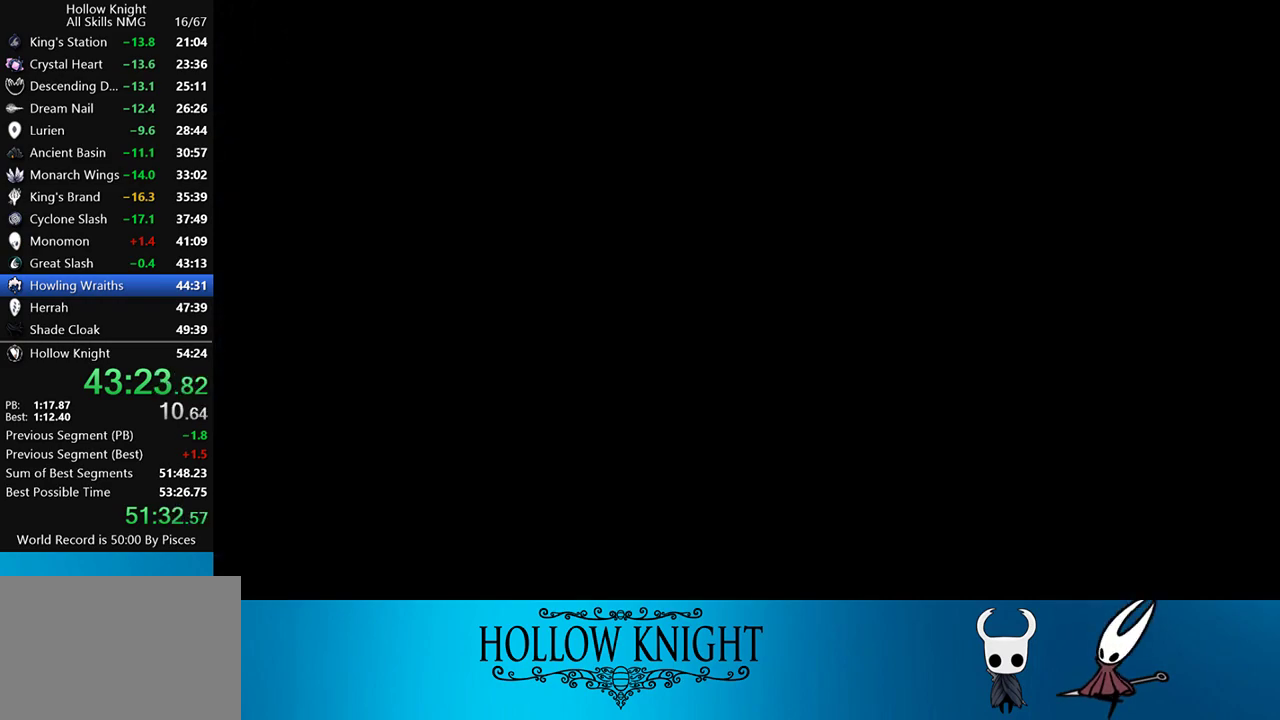
{"buttons": ["CROSS"], "events": [[50, "CROSS", "up"], [100, "CROSS", "down"], [183, "CROSS", "up"], [283, "CROSS", "down"], [383, "CROSS", "up"], [433, "CROSS", "down"]]}
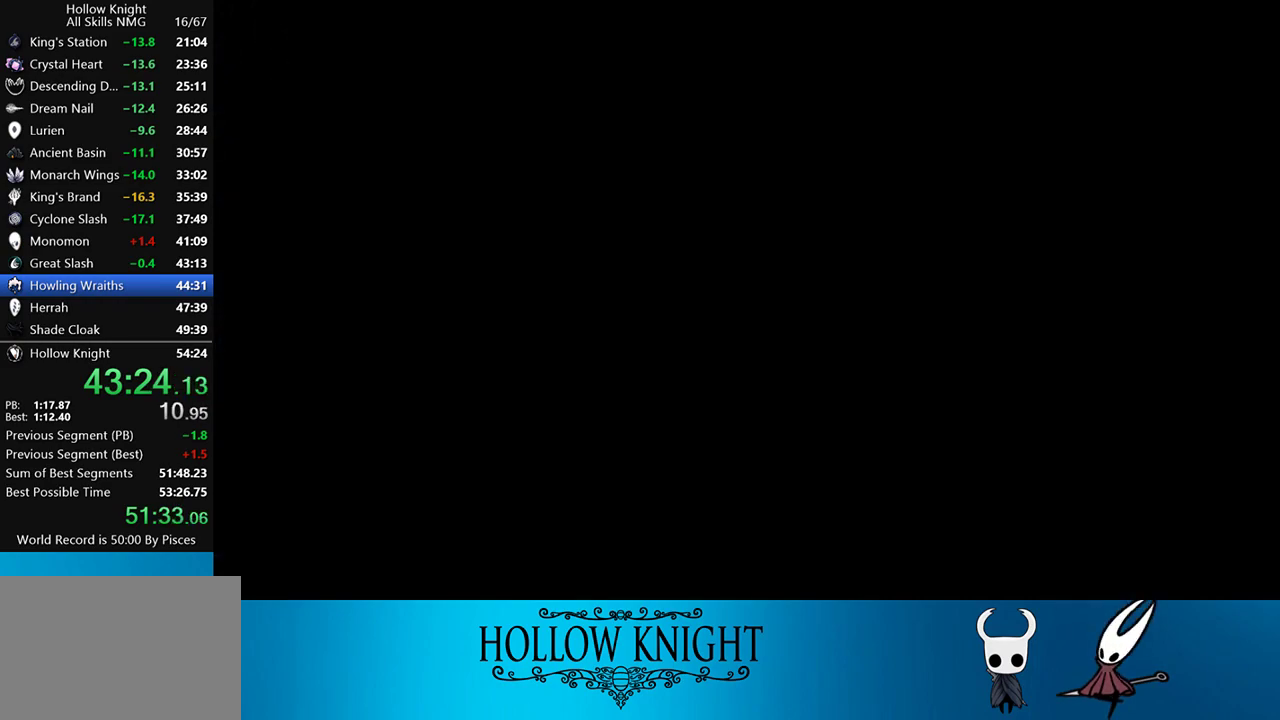
{"buttons": ["CROSS"], "events": [[33, "CROSS", "up"], [133, "CROSS", "down"], [183, "CROSS", "up"], [250, "CROSS", "down"], [367, "CROSS", "up"], [467, "CROSS", "down"]]}
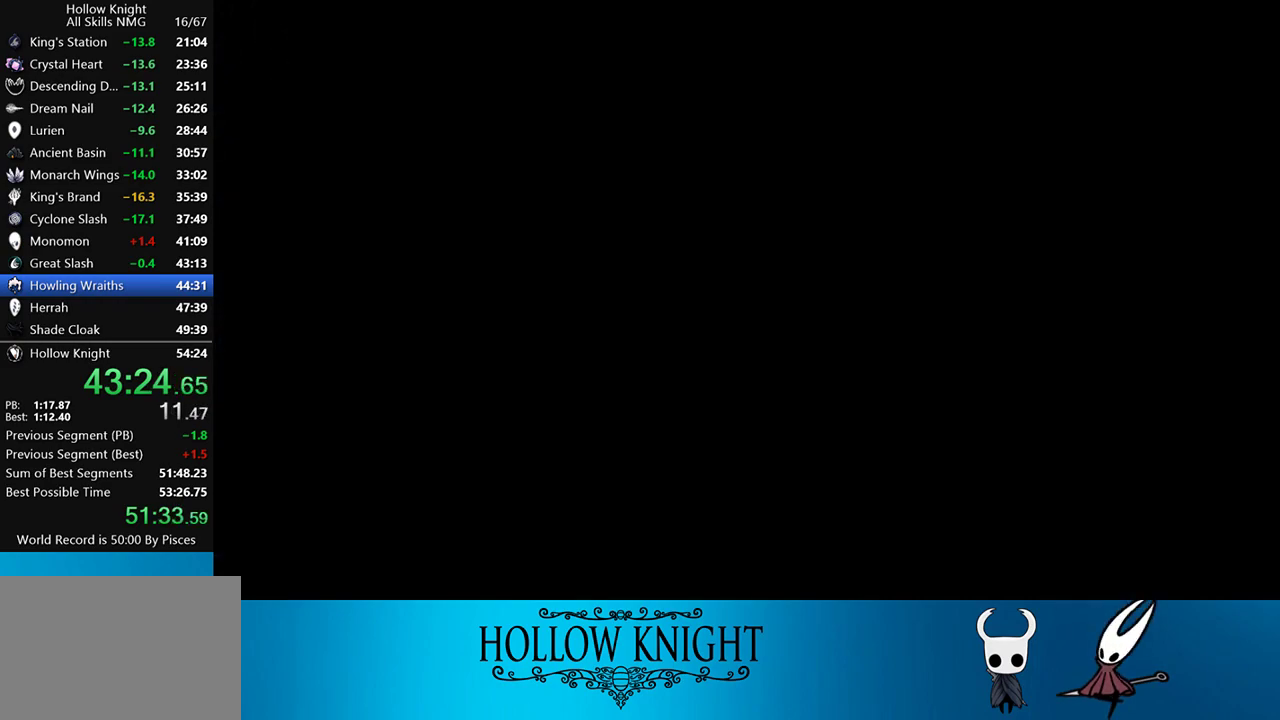
{"buttons": ["CROSS"], "events": [[17, "CROSS", "up"], [83, "CROSS", "down"], [183, "CROSS", "up"], [283, "CROSS", "down"], [367, "CROSS", "up"], [417, "CROSS", "down"]]}
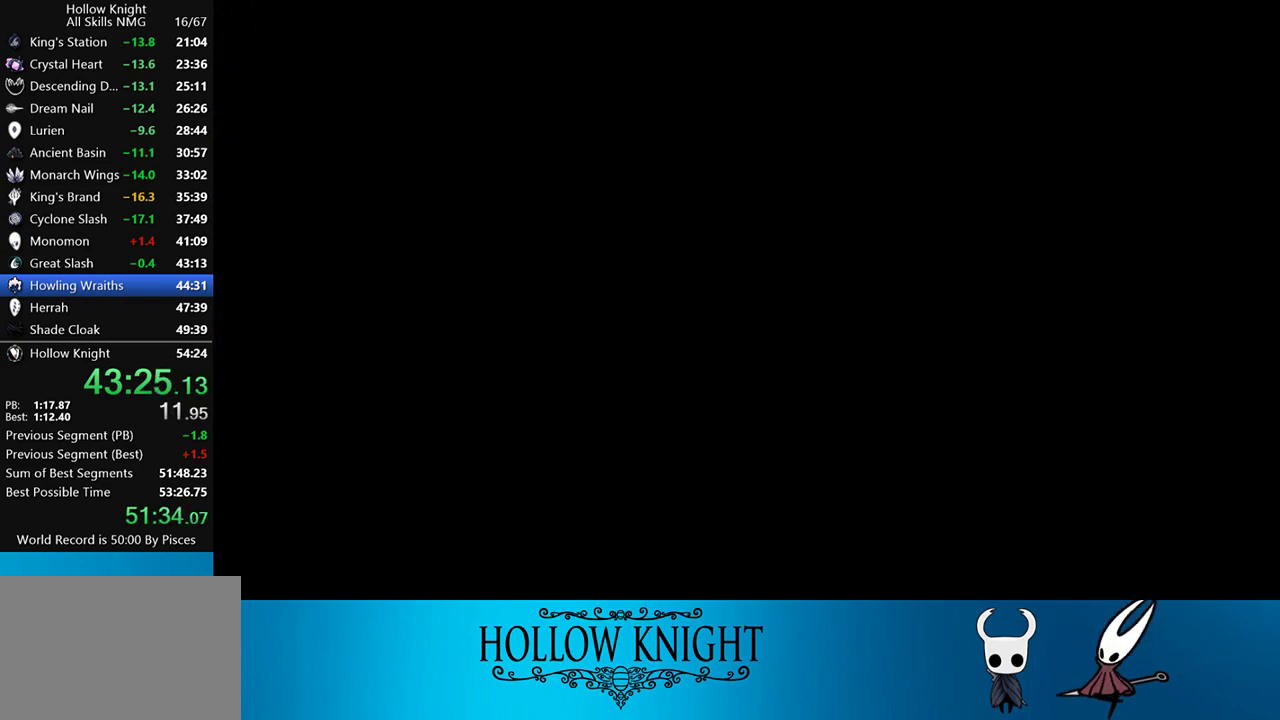
{"buttons": [], "events": [[17, "CROSS", "up"], [83, "CROSS", "down"], [150, "CROSS", "up"], [217, "CROSS", "down"], [333, "CROSS", "up"], [367, "CROSS", "down"], [467, "CROSS", "up"]]}
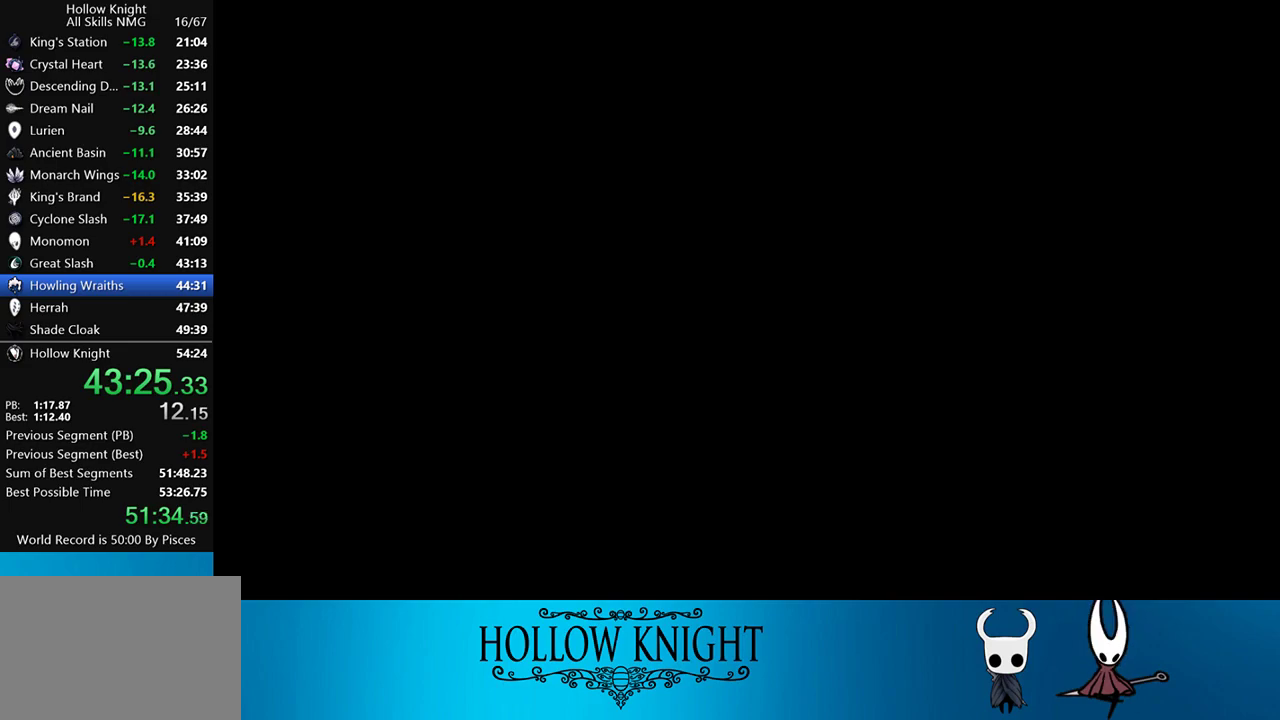
{"buttons": [], "events": [[33, "CROSS", "down"], [83, "CROSS", "up"], [200, "CROSS", "down"], [300, "CROSS", "up"], [350, "CROSS", "down"], [467, "CROSS", "up"]]}
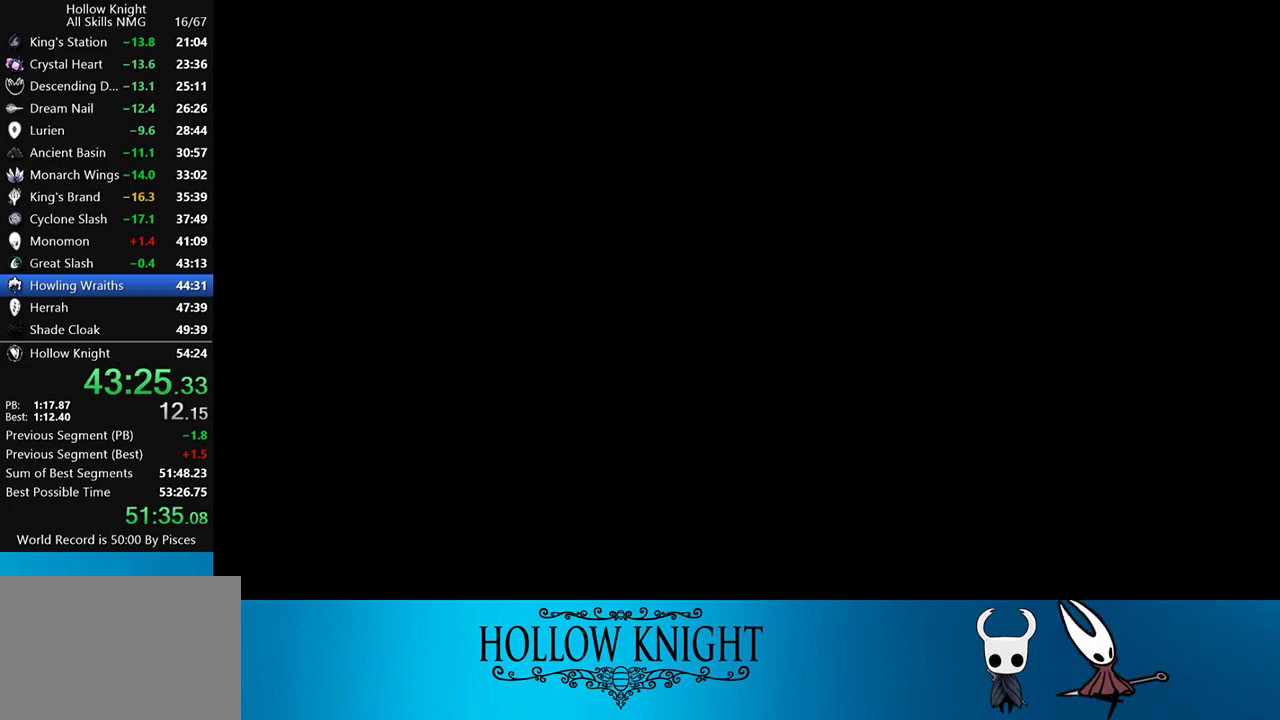
{"buttons": [], "events": [[33, "CROSS", "down"], [100, "CROSS", "up"], [183, "CROSS", "down"], [283, "CROSS", "up"], [317, "CROSS", "down"], [433, "CROSS", "up"]]}
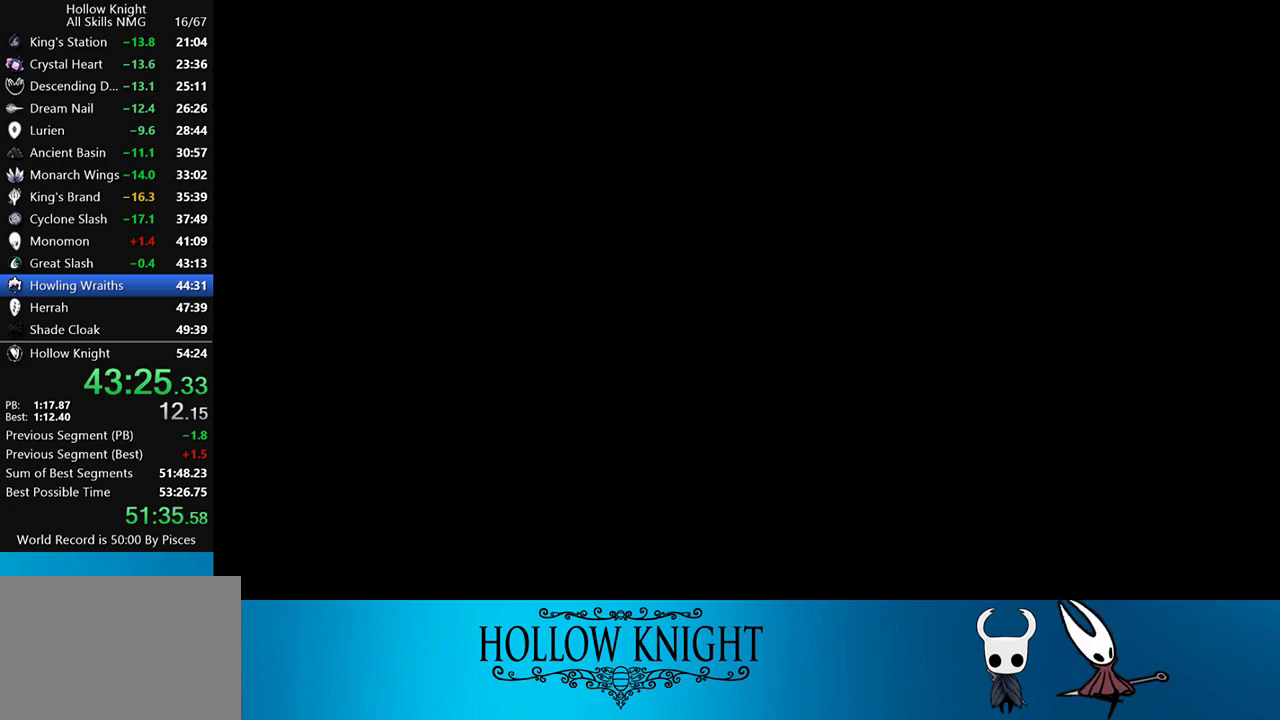
{"buttons": [], "events": [[100, "CROSS", "down"], [133, "CROSS", "up"], [200, "CROSS", "down"], [267, "CROSS", "up"], [300, "CROSS", "down"], [367, "CROSS", "up"], [433, "CROSS", "down"], [500, "CROSS", "up"]]}
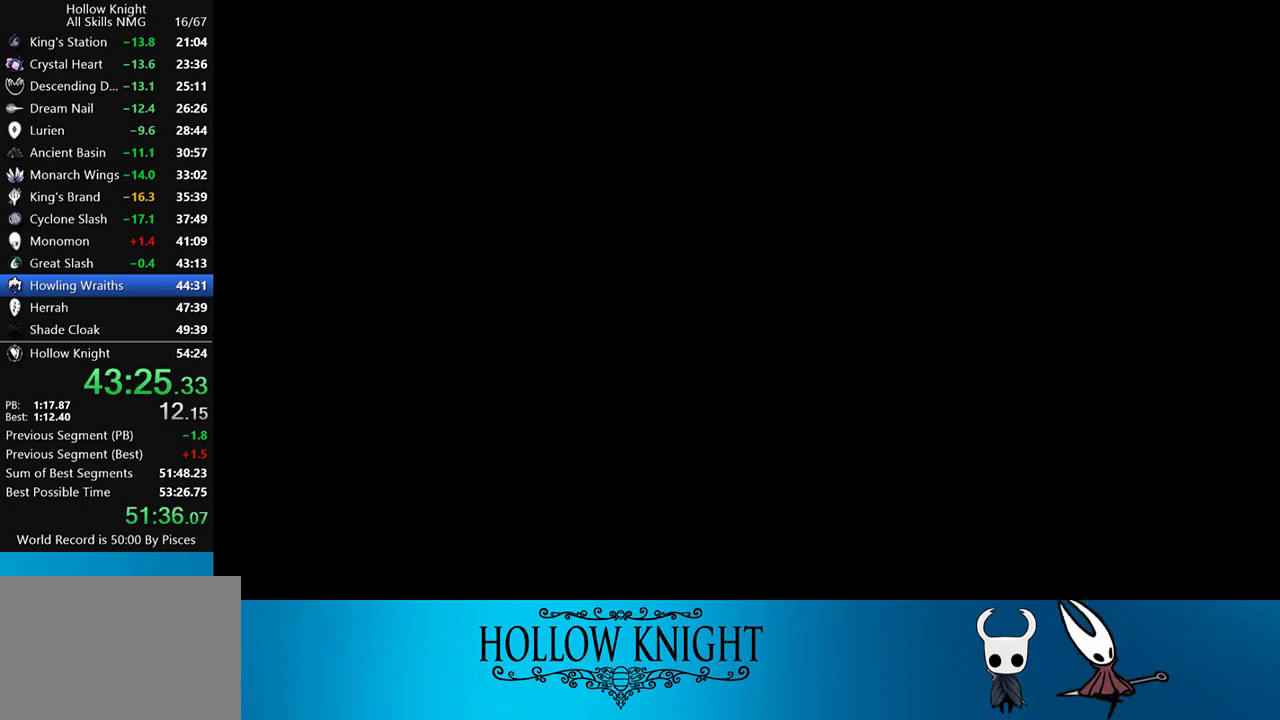
{"buttons": [], "events": [[67, "CROSS", "down"], [100, "CROSS", "up"], [167, "CROSS", "down"], [233, "CROSS", "up"], [283, "CROSS", "down"], [367, "CROSS", "up"], [417, "CROSS", "down"], [483, "CROSS", "up"]]}
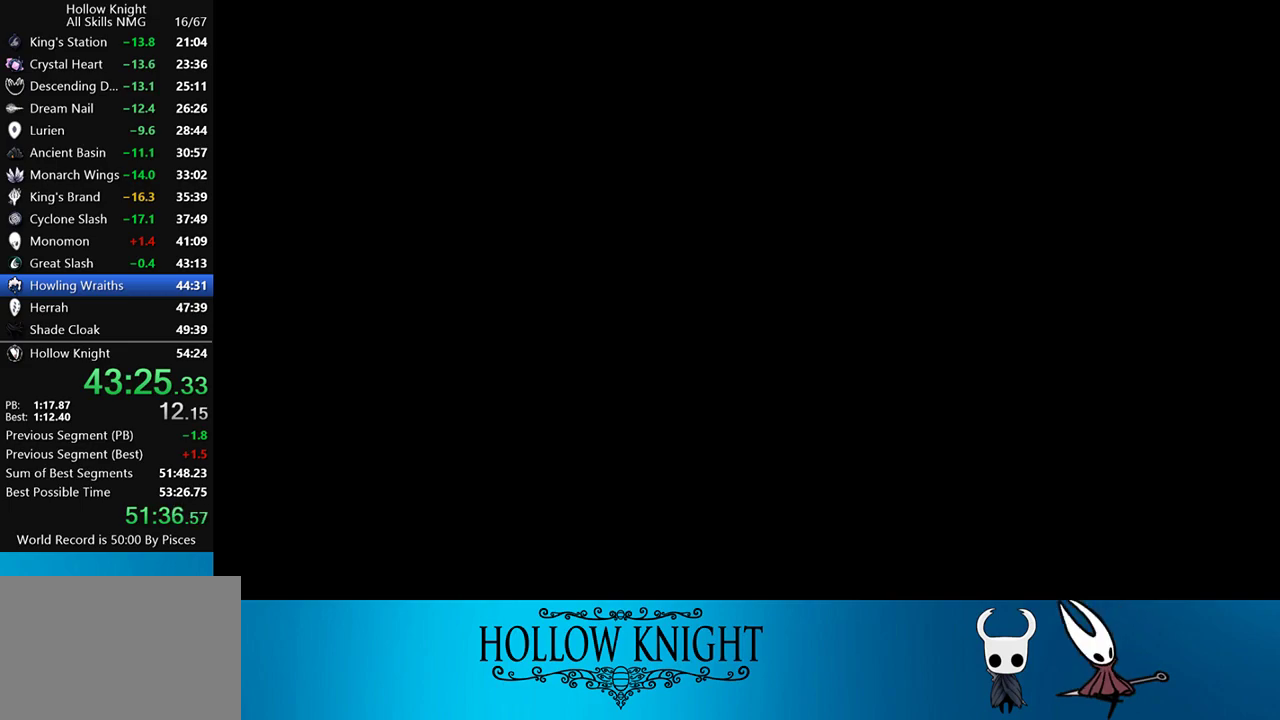
{"buttons": [], "events": [[67, "CROSS", "down"], [133, "CROSS", "up"], [167, "CROSS", "down"], [217, "CROSS", "up"], [283, "CROSS", "down"], [333, "CROSS", "up"], [383, "CROSS", "down"], [467, "CROSS", "up"]]}
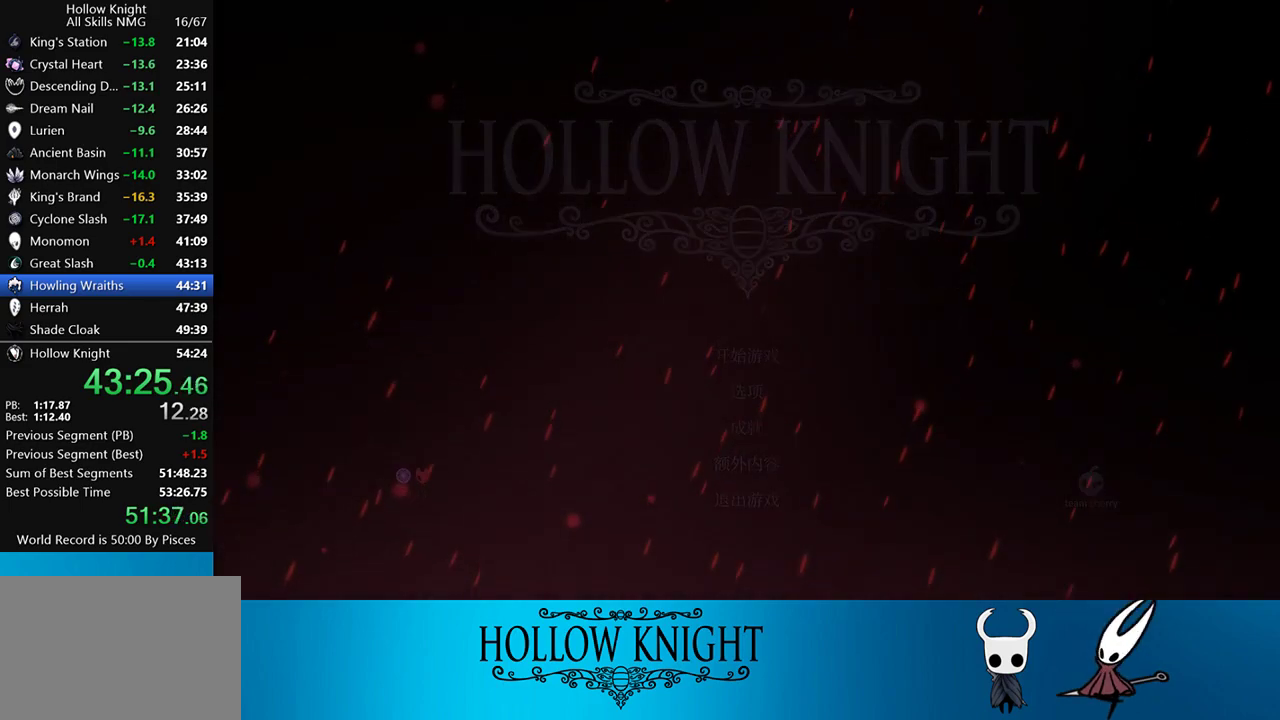
{"buttons": [], "events": [[33, "CROSS", "down"], [67, "CROSS", "up"], [133, "CROSS", "down"], [200, "CROSS", "up"], [300, "CROSS", "down"], [333, "CROSS", "up"], [383, "CROSS", "down"], [450, "CROSS", "up"]]}
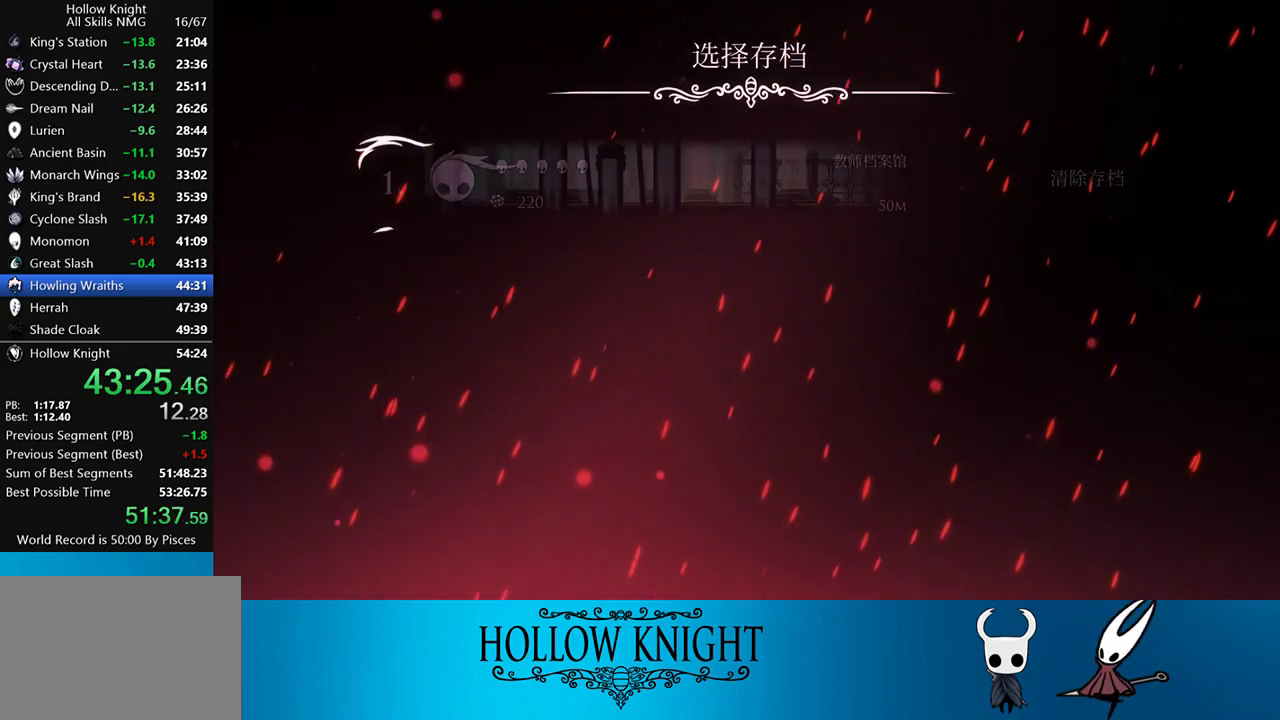
{"buttons": ["CROSS"], "events": [[33, "CROSS", "down"], [83, "CROSS", "up"], [117, "CROSS", "down"], [183, "CROSS", "up"], [267, "CROSS", "down"], [283, "CROSS", "up"], [350, "CROSS", "down"], [433, "CROSS", "up"], [500, "CROSS", "down"]]}